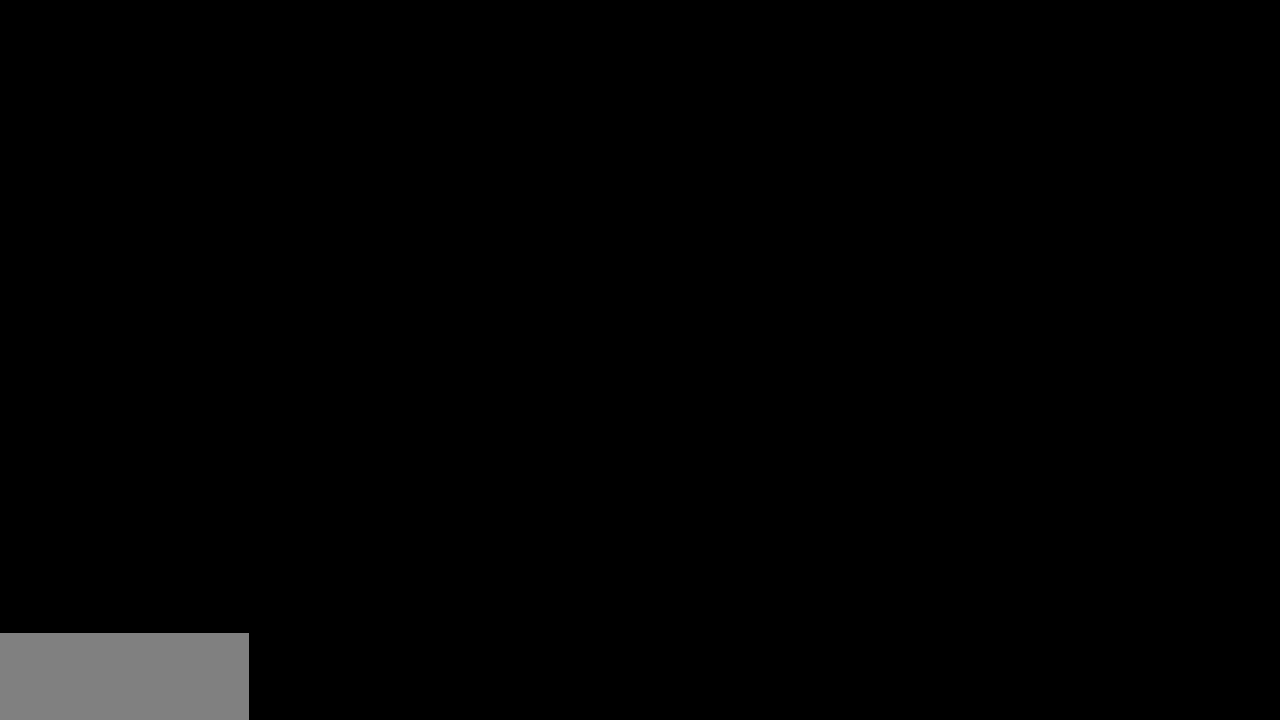
Gameplay with keyboard; each line is a JSON object with the keys held at the frame after it. "events" lists presses ("down") and releases ("up") of "dash", "demo", "down", "grab", "jump", "jump2", "left", "right" and "up" between this image and that frame as [ms after this image, input, new state], when the widget could be followed in between. No other keys are recorded. Mouse input is not recorded. Key names are as the overlay labels them; some are game actions (e.g. jump) rather than physical keys.
{"keys": [], "events": [[33, "left", "down"], [167, "left", "up"]]}
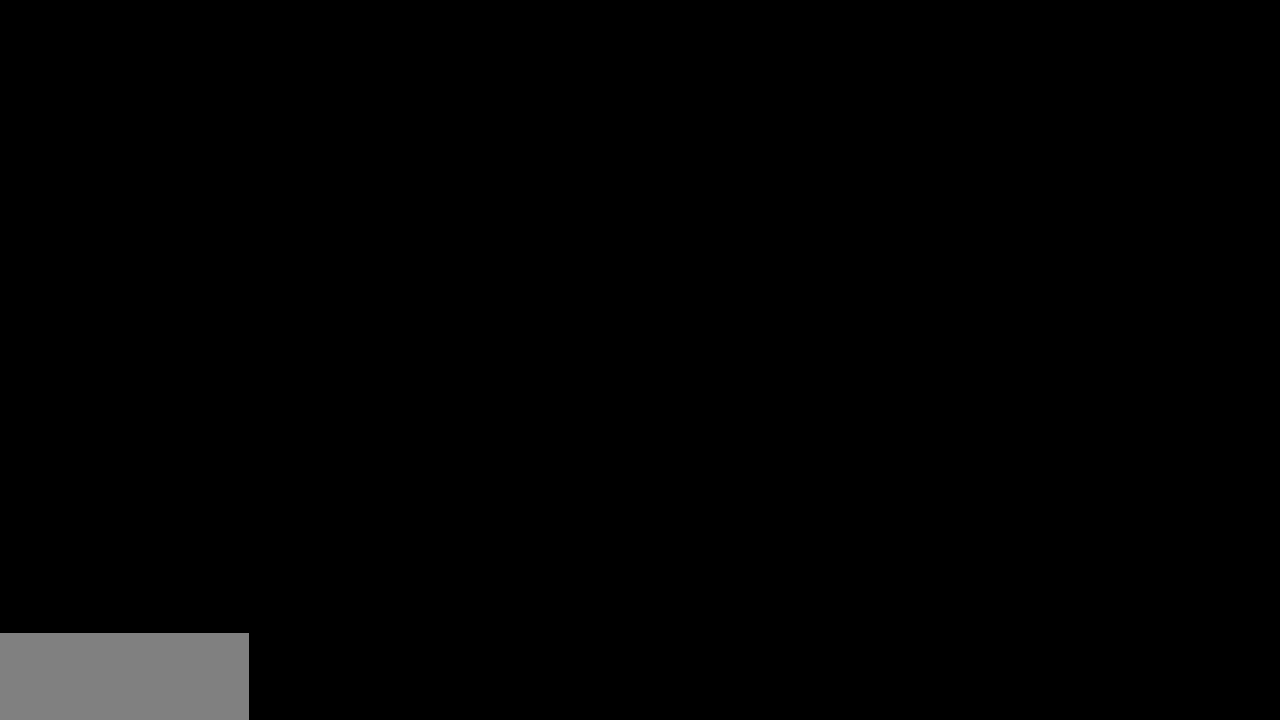
{"keys": [], "events": []}
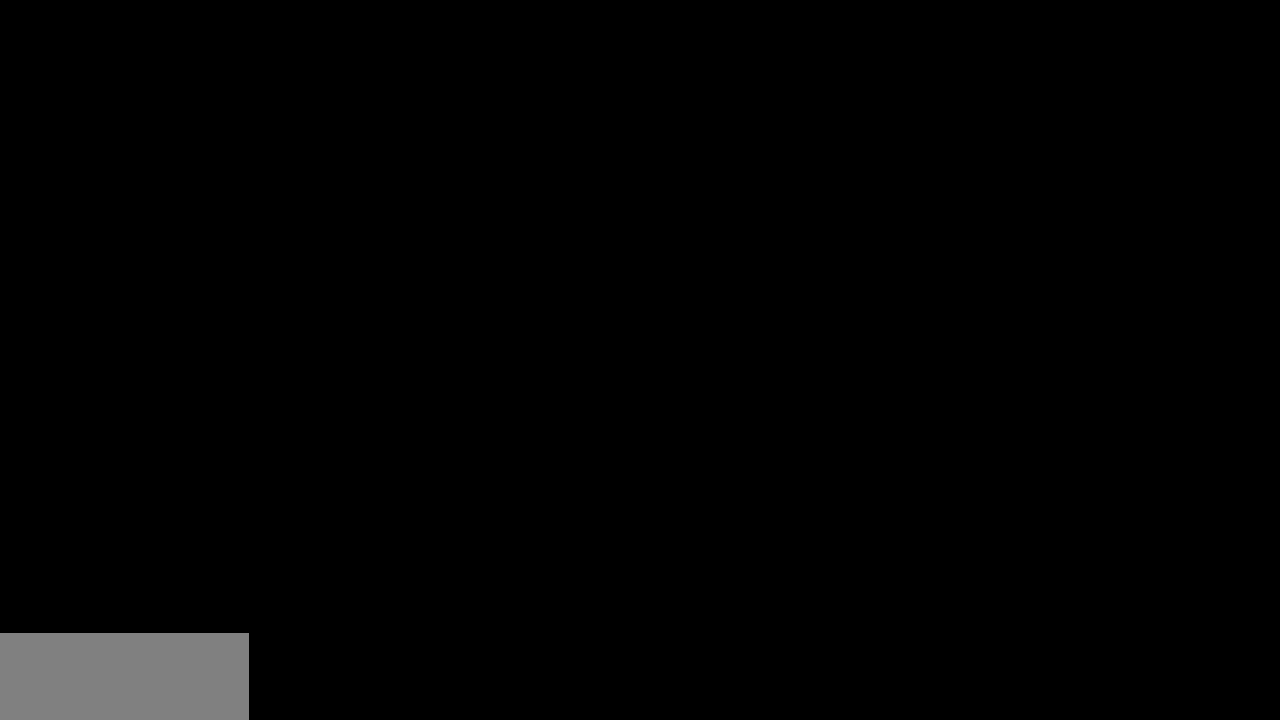
{"keys": [], "events": [[350, "down", "down"], [483, "down", "up"]]}
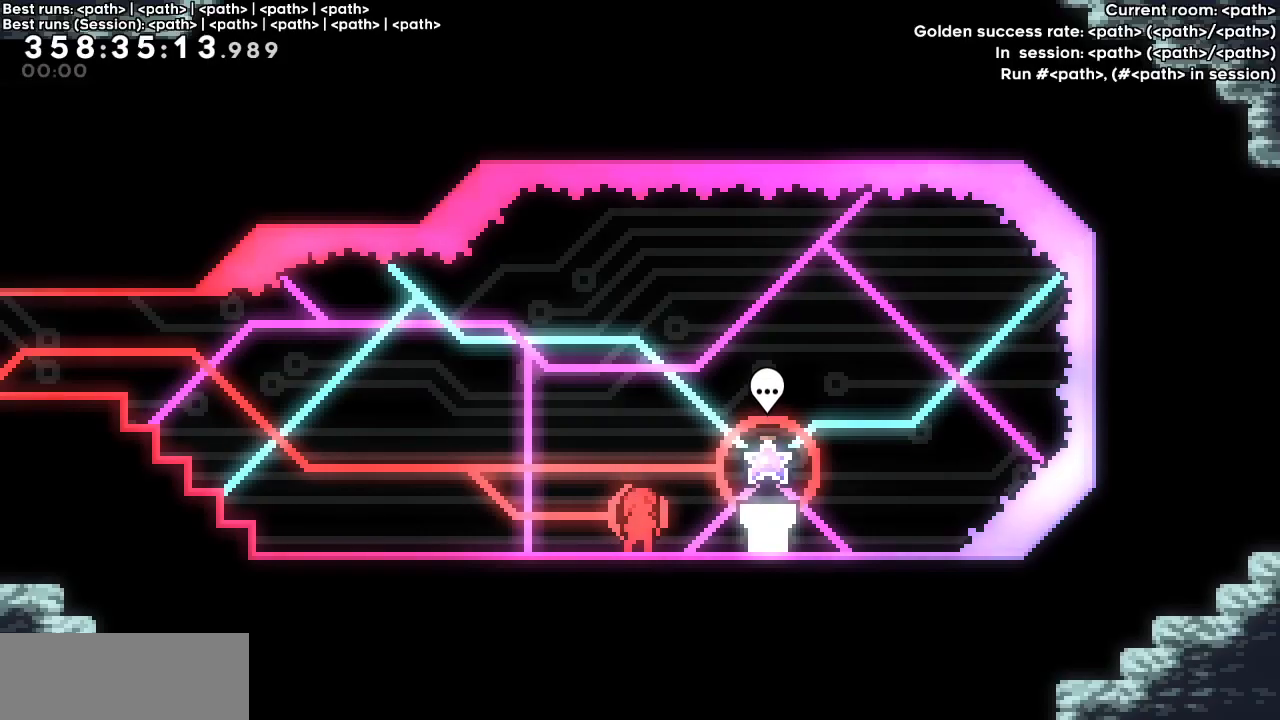
{"keys": ["down"], "events": [[317, "grab", "down"], [400, "grab", "up"], [450, "down", "down"]]}
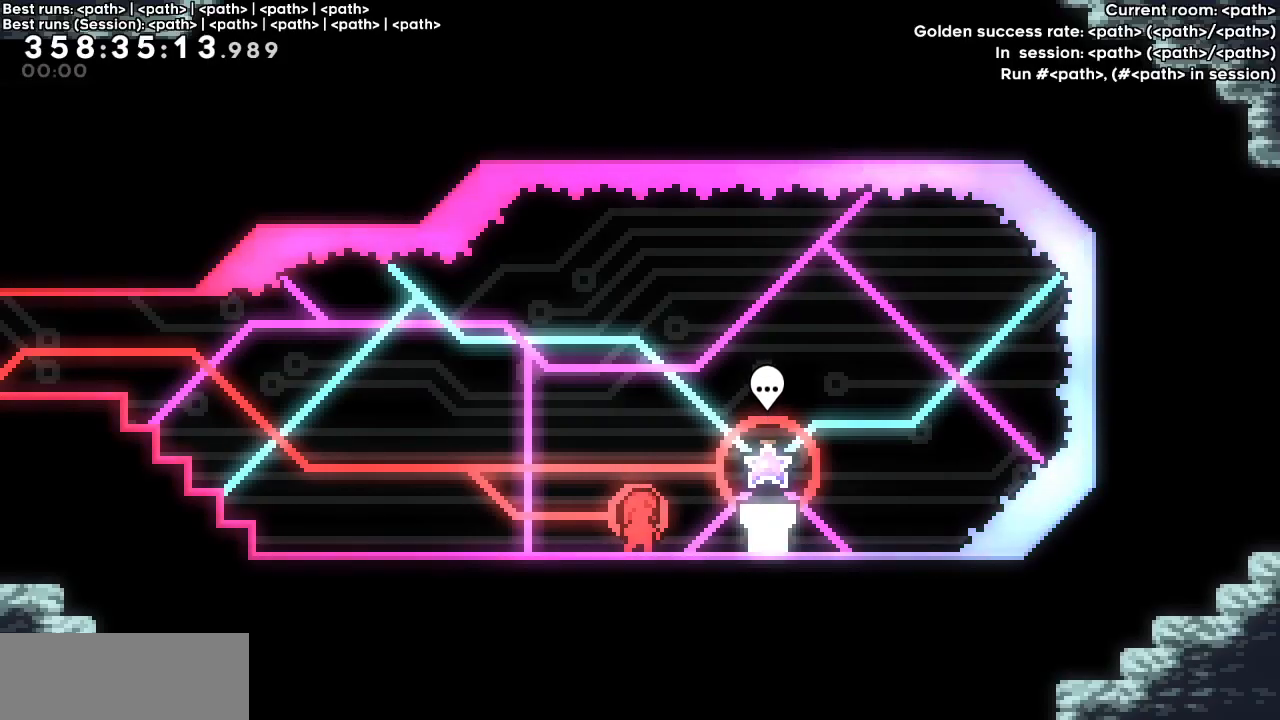
{"keys": [], "events": [[50, "down", "up"], [333, "left", "down"], [433, "left", "up"]]}
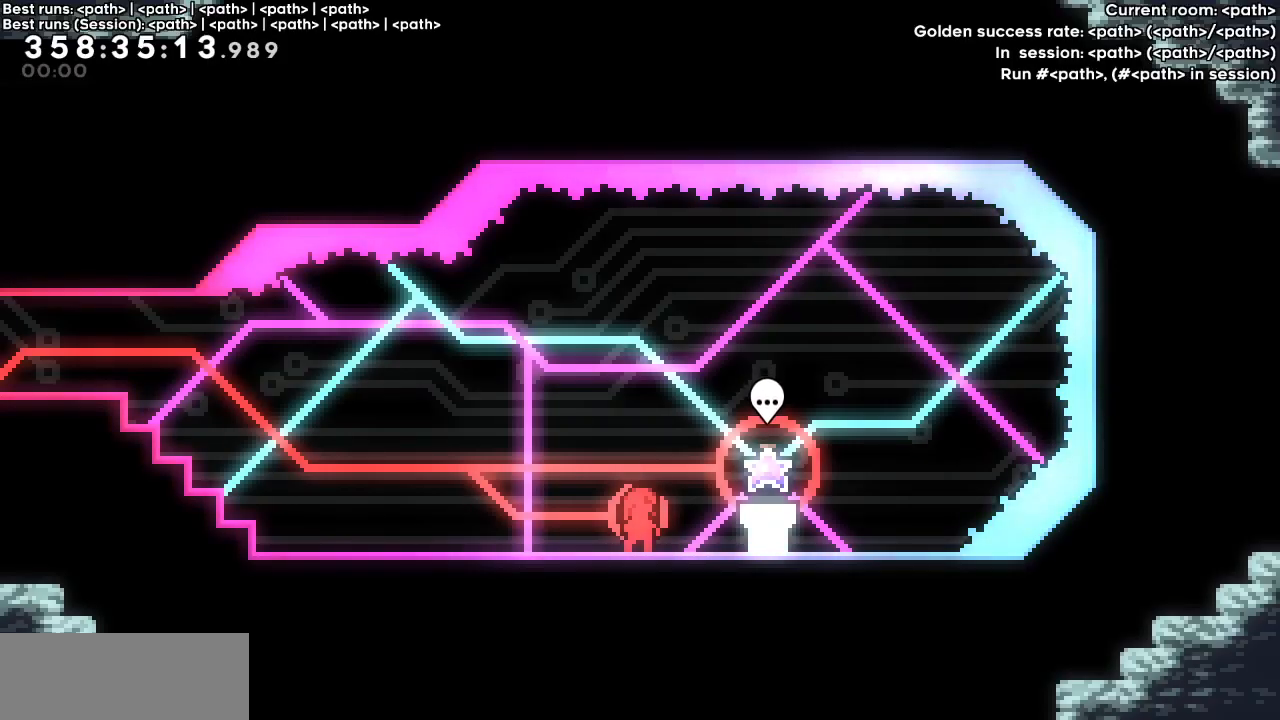
{"keys": [], "events": [[17, "dash", "down"], [117, "grab", "down"], [150, "dash", "up"], [200, "left", "down"], [250, "grab", "up"], [300, "left", "up"]]}
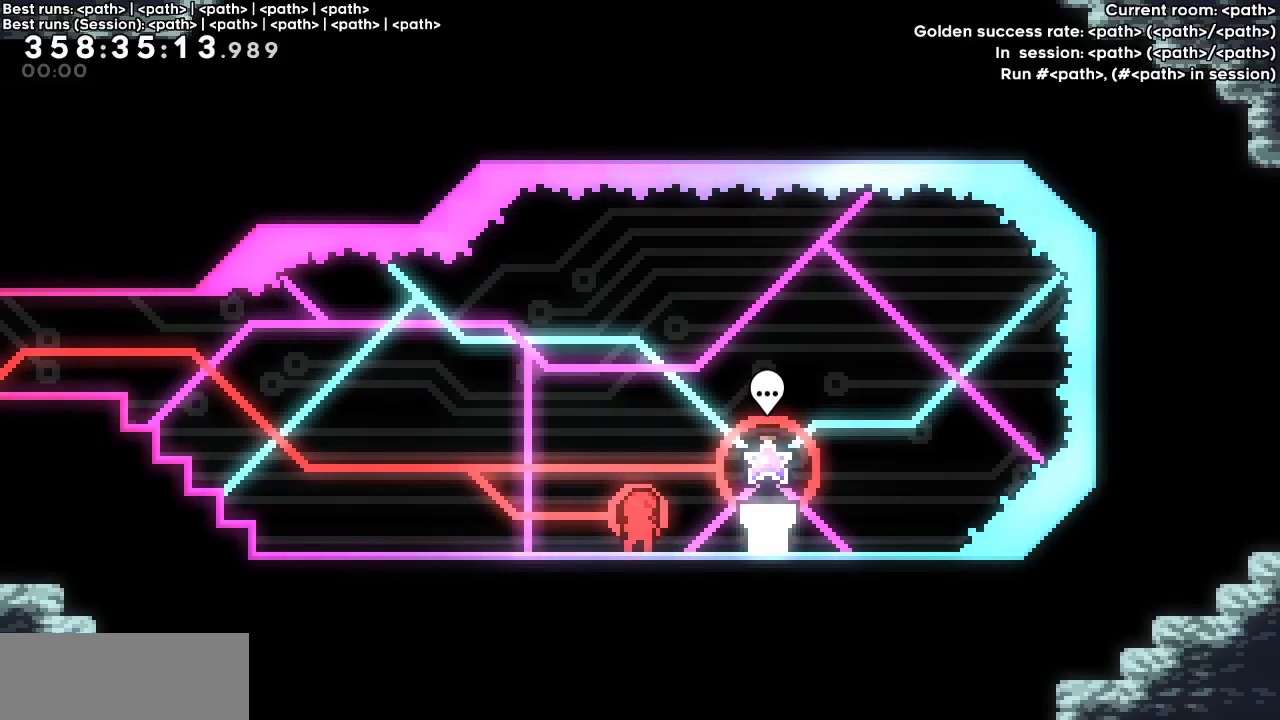
{"keys": [], "events": []}
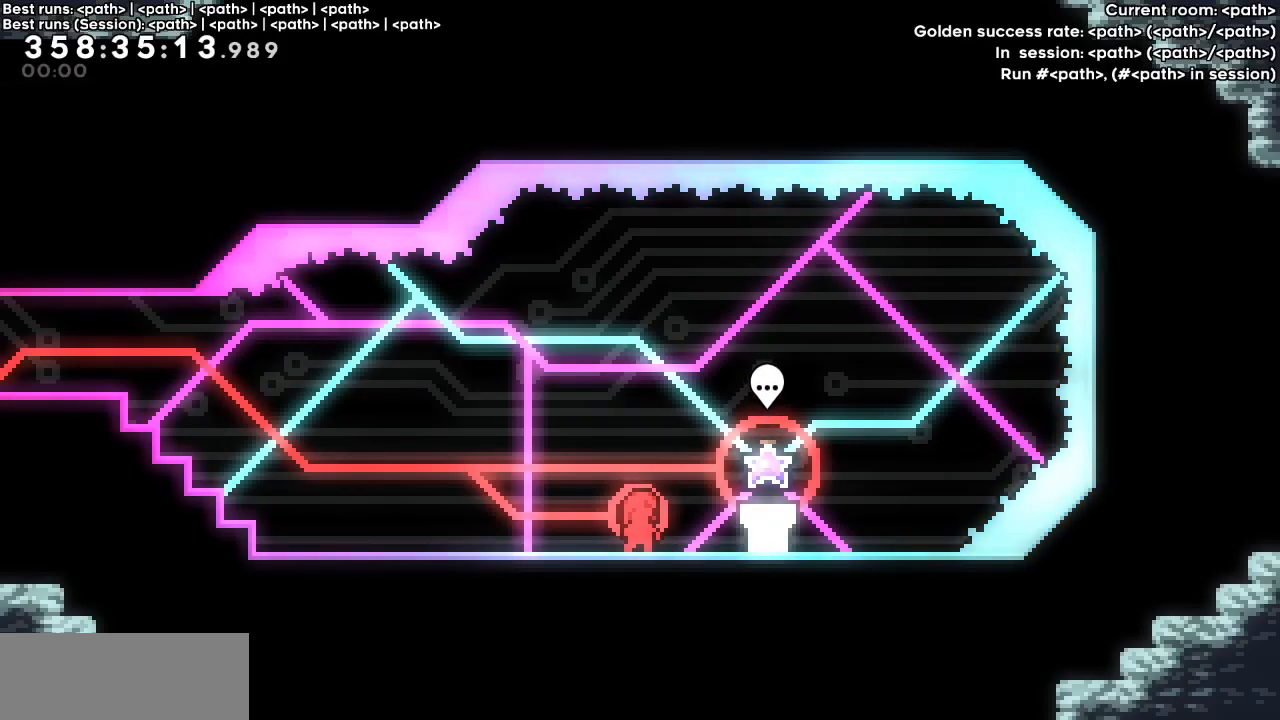
{"keys": [], "events": []}
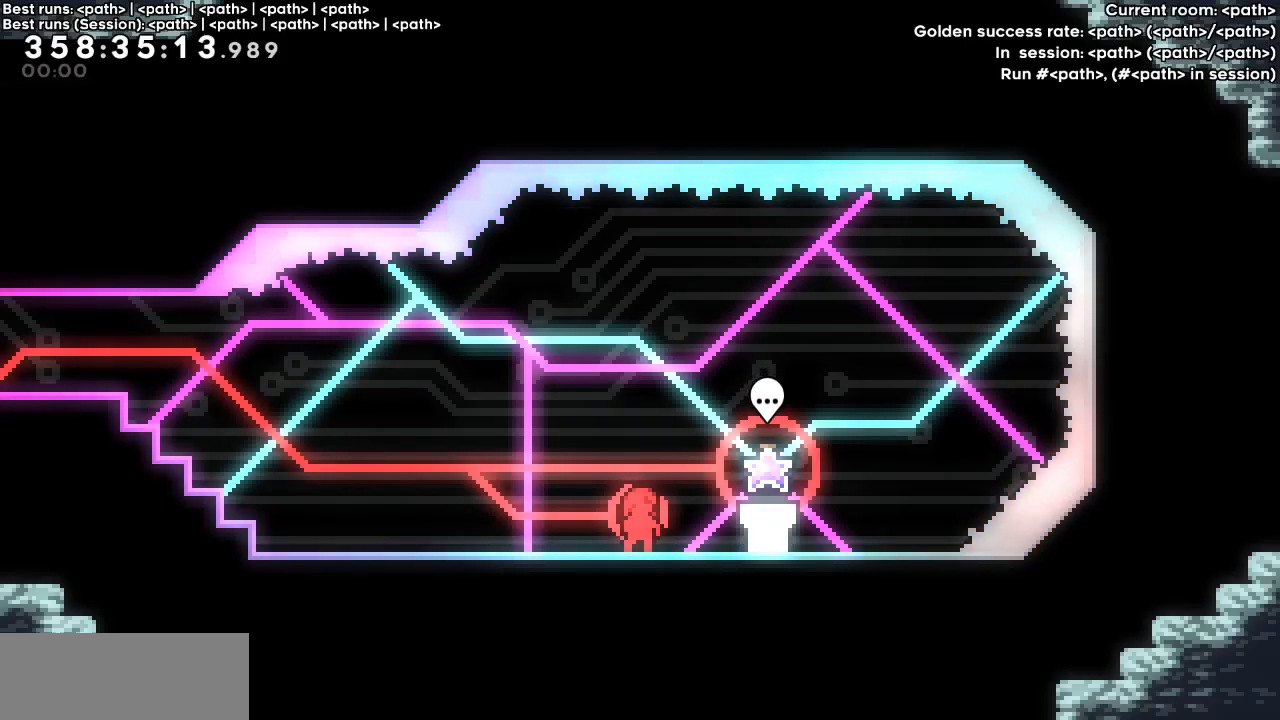
{"keys": [], "events": []}
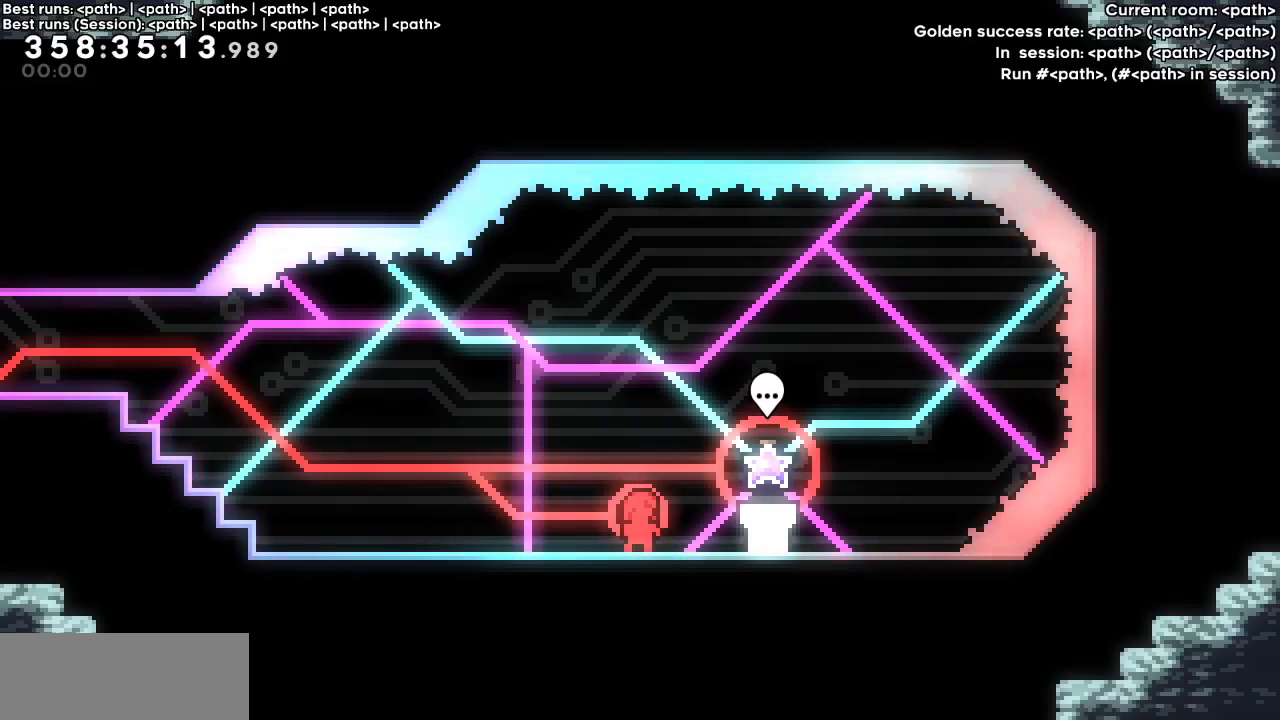
{"keys": [], "events": [[83, "jump", "down"], [217, "grab", "down"], [217, "jump", "up"], [317, "grab", "up"]]}
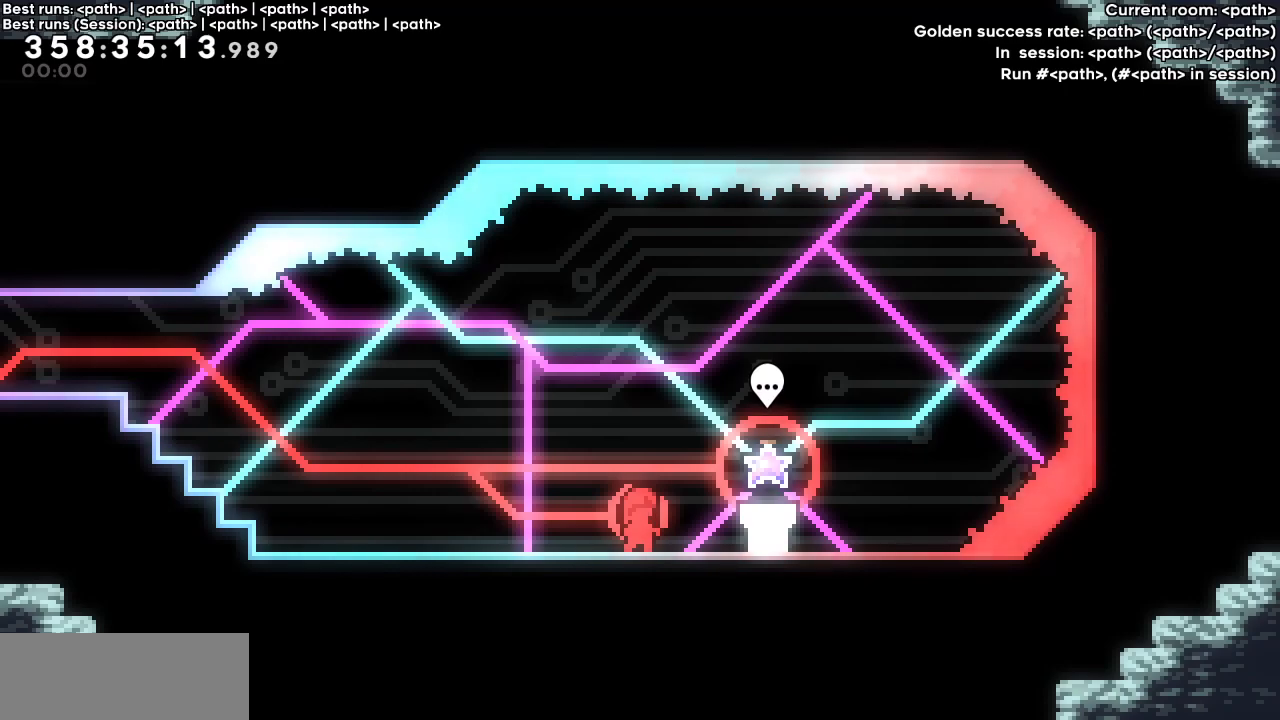
{"keys": [], "events": []}
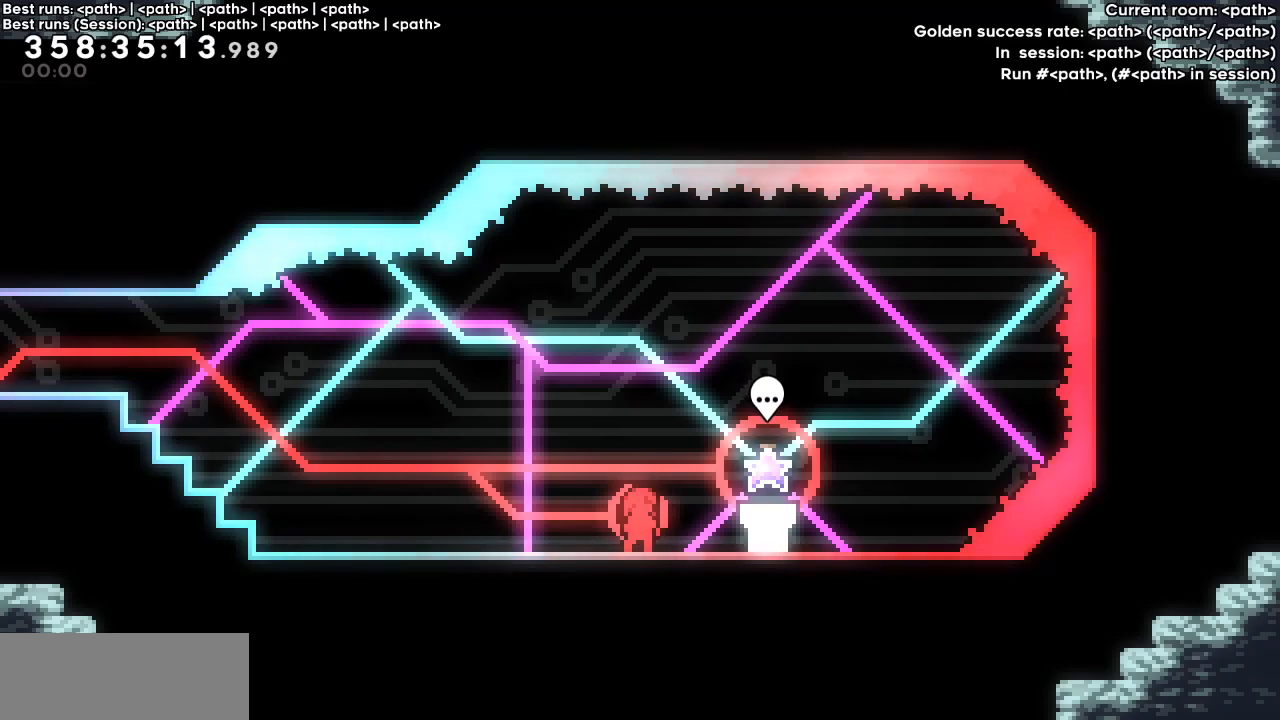
{"keys": [], "events": []}
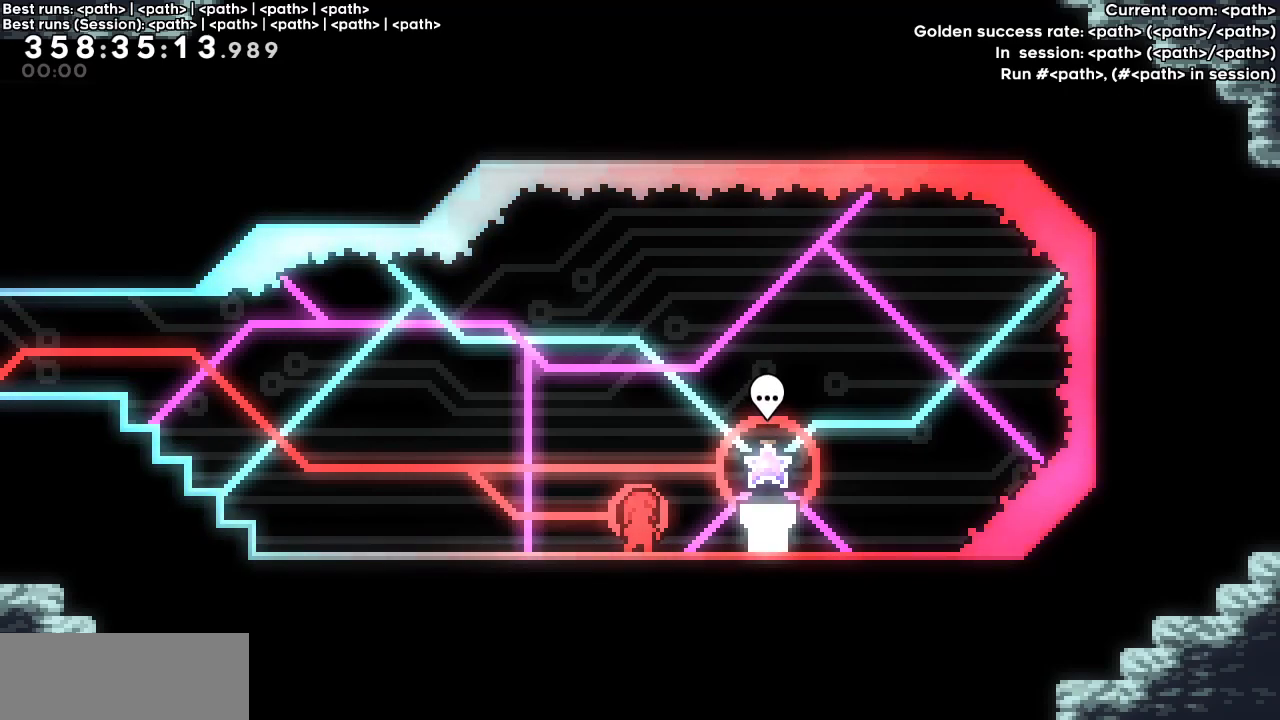
{"keys": [], "events": []}
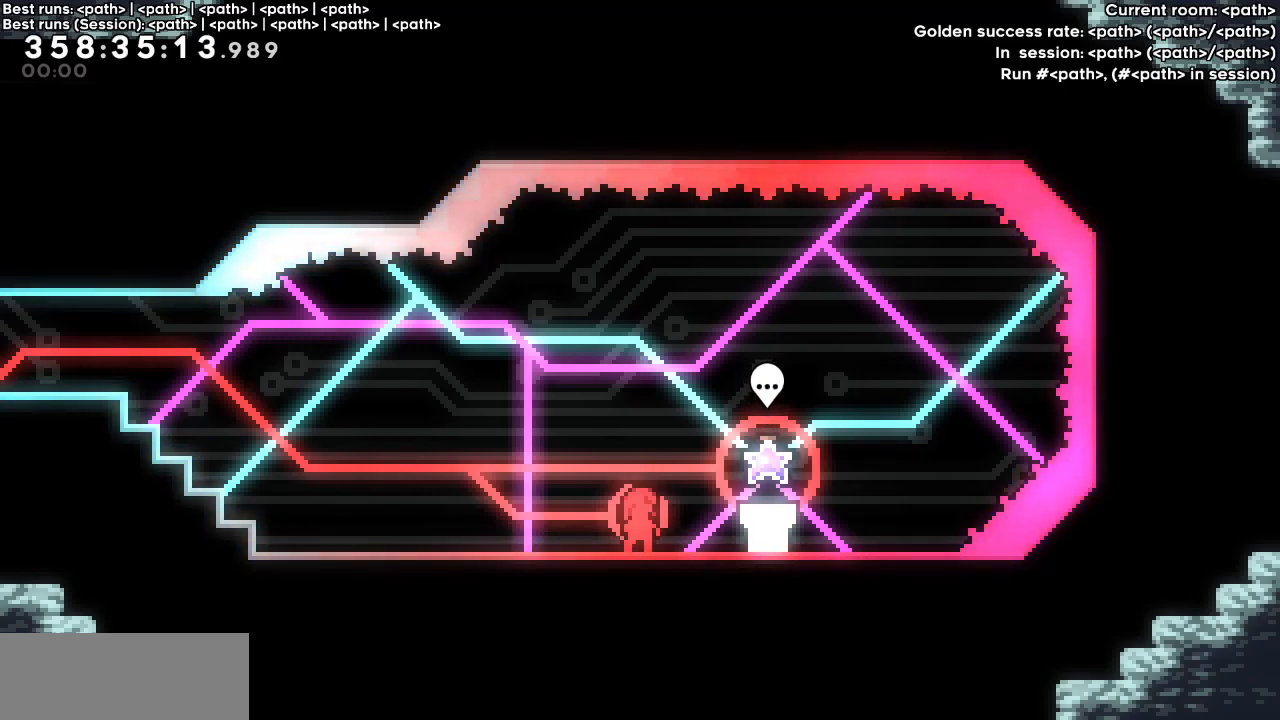
{"keys": [], "events": []}
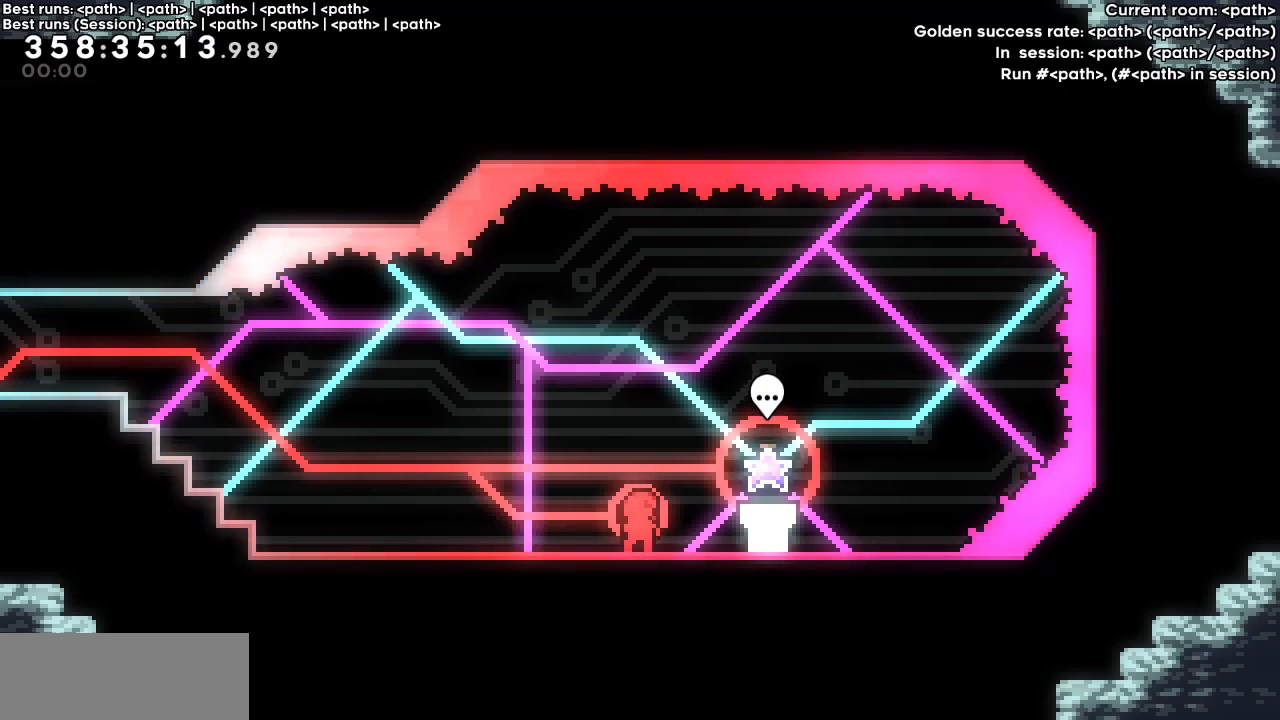
{"keys": ["jump", "left"], "events": [[17, "down", "down"], [200, "dash", "down"], [200, "left", "down"], [350, "down", "up"], [400, "jump", "down"], [433, "dash", "up"]]}
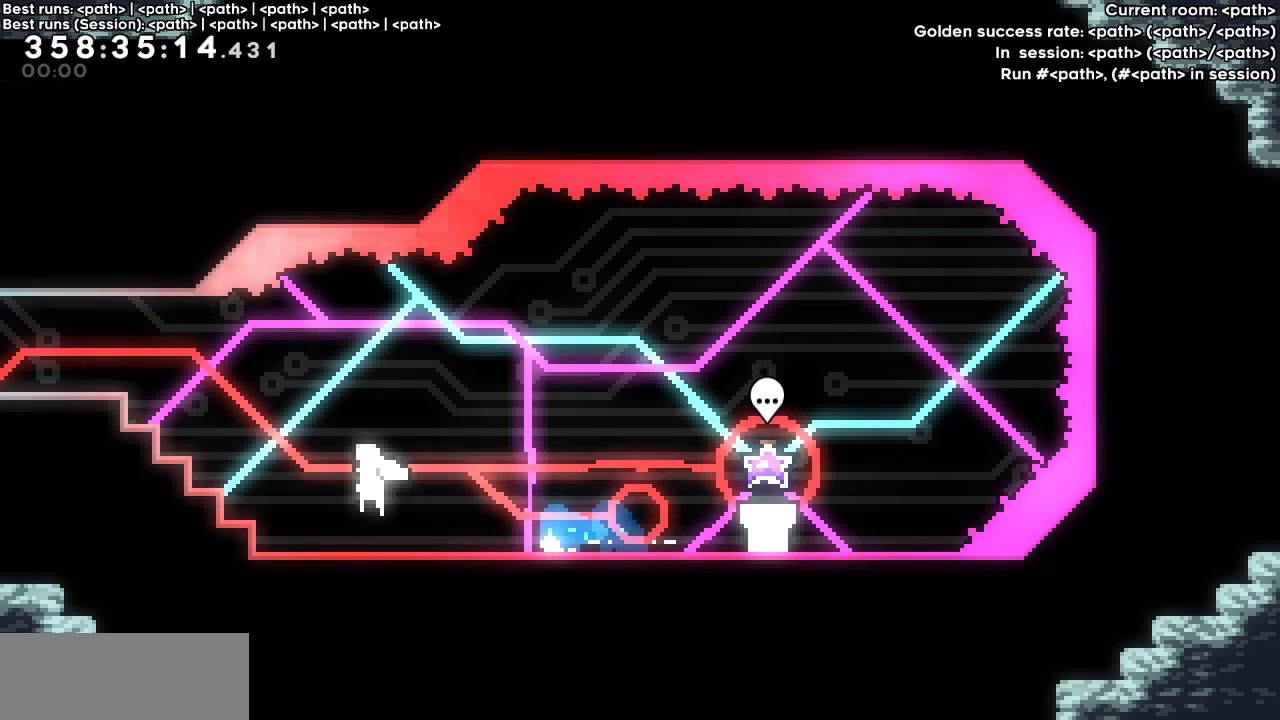
{"keys": ["left"], "events": [[33, "dash", "down"], [33, "up", "down"], [133, "grab", "down"], [167, "jump", "up"], [217, "dash", "up"], [217, "jump", "down"], [317, "jump", "up"], [450, "up", "up"], [500, "grab", "up"]]}
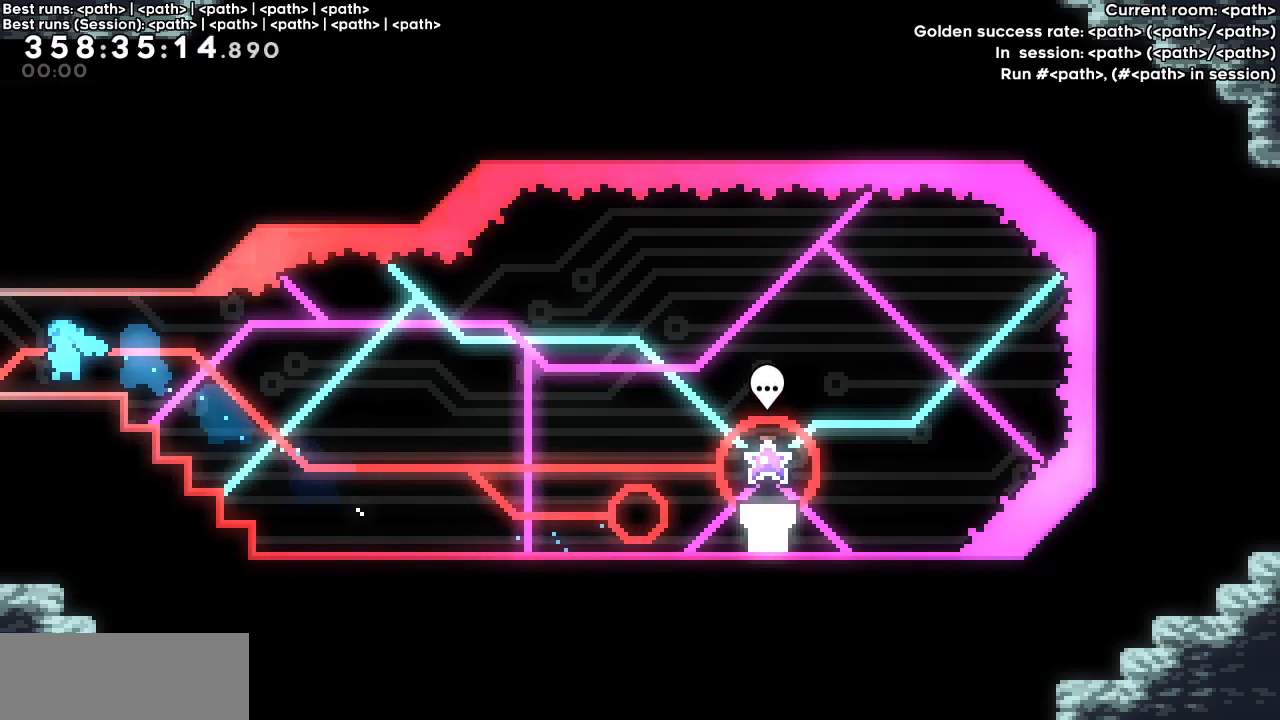
{"keys": ["jump", "left"], "events": [[100, "dash", "down"], [100, "down", "down"], [200, "jump", "down"], [250, "dash", "up"], [283, "down", "up"], [283, "jump", "up"], [483, "jump", "down"]]}
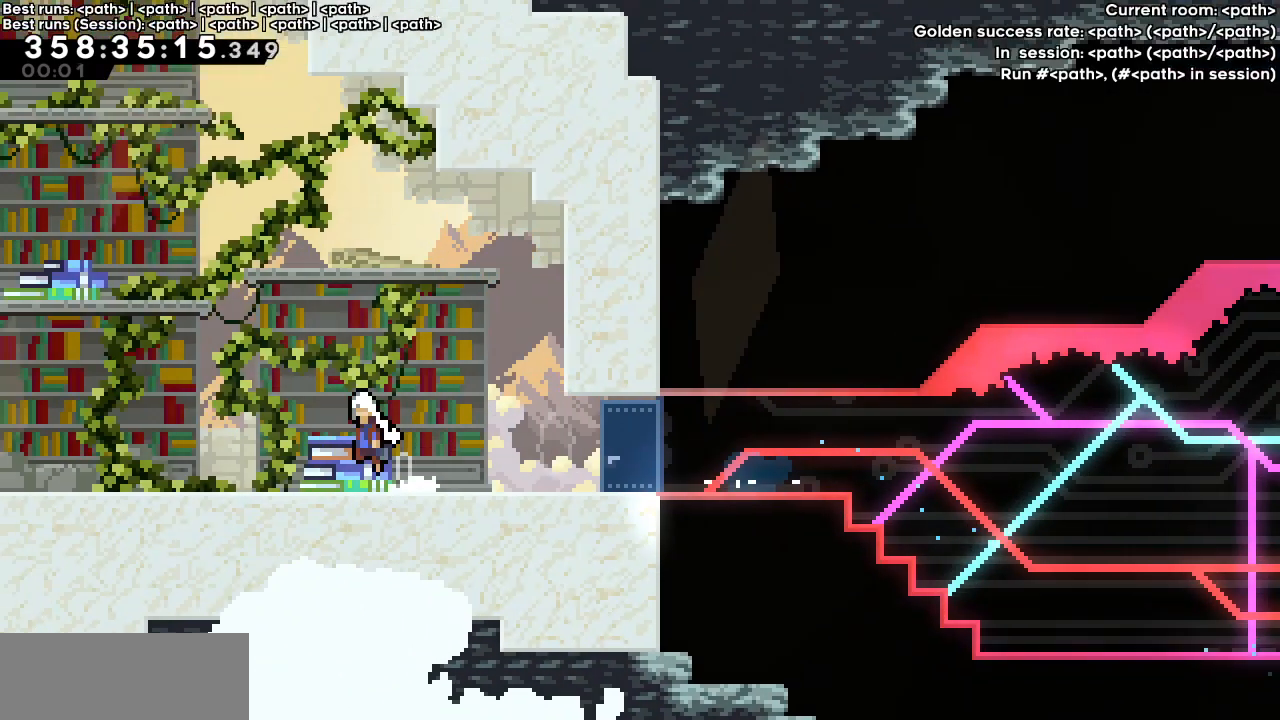
{"keys": ["left"], "events": [[400, "jump", "up"]]}
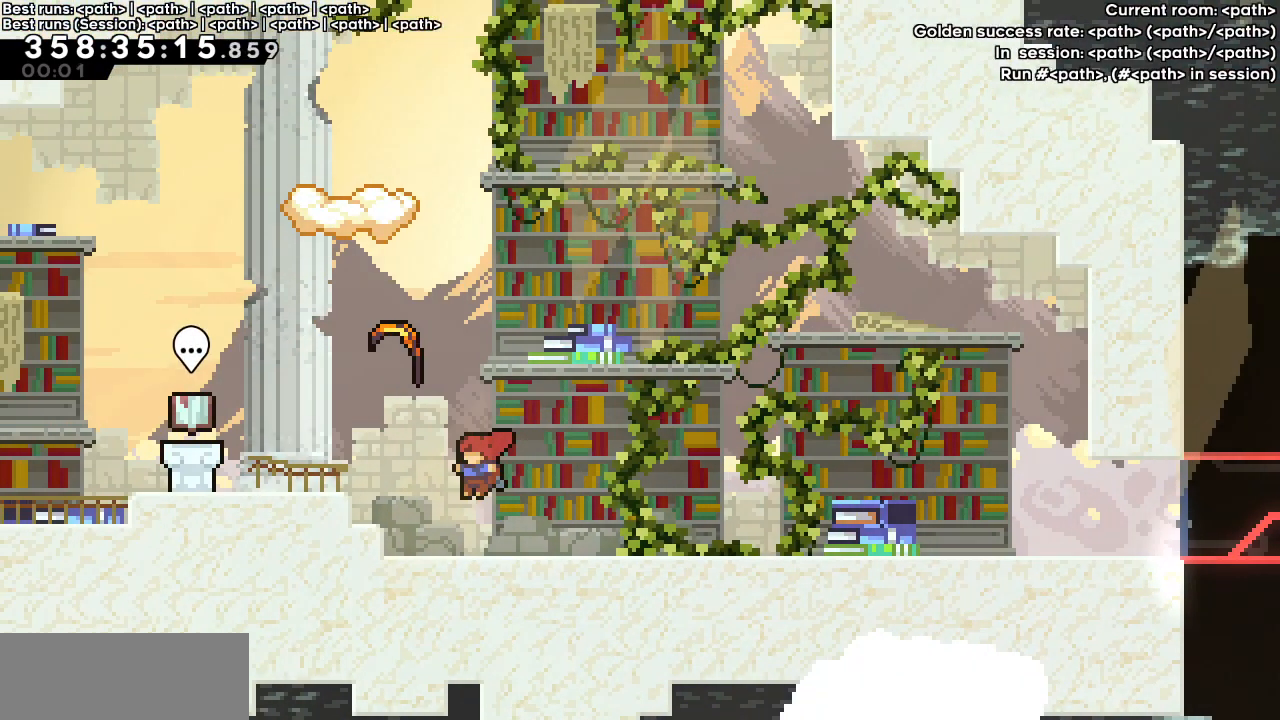
{"keys": ["left"], "events": [[183, "jump", "down"], [367, "jump", "up"]]}
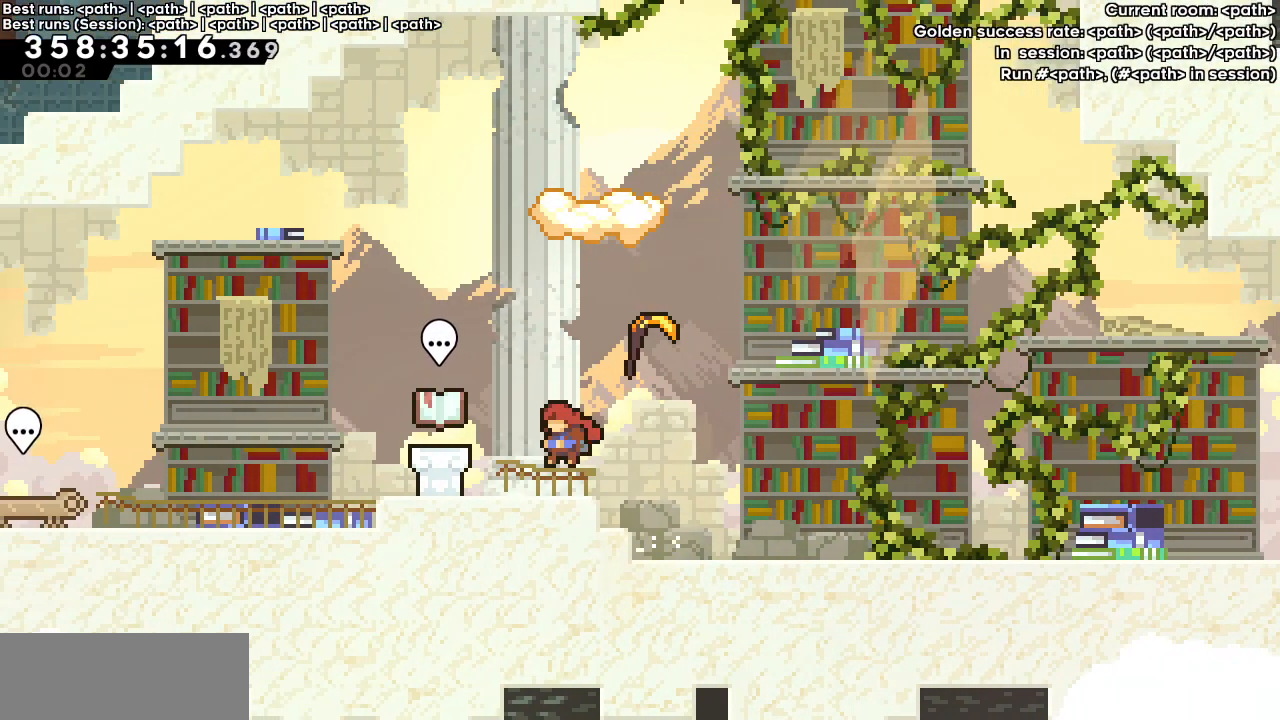
{"keys": [], "events": [[283, "left", "up"]]}